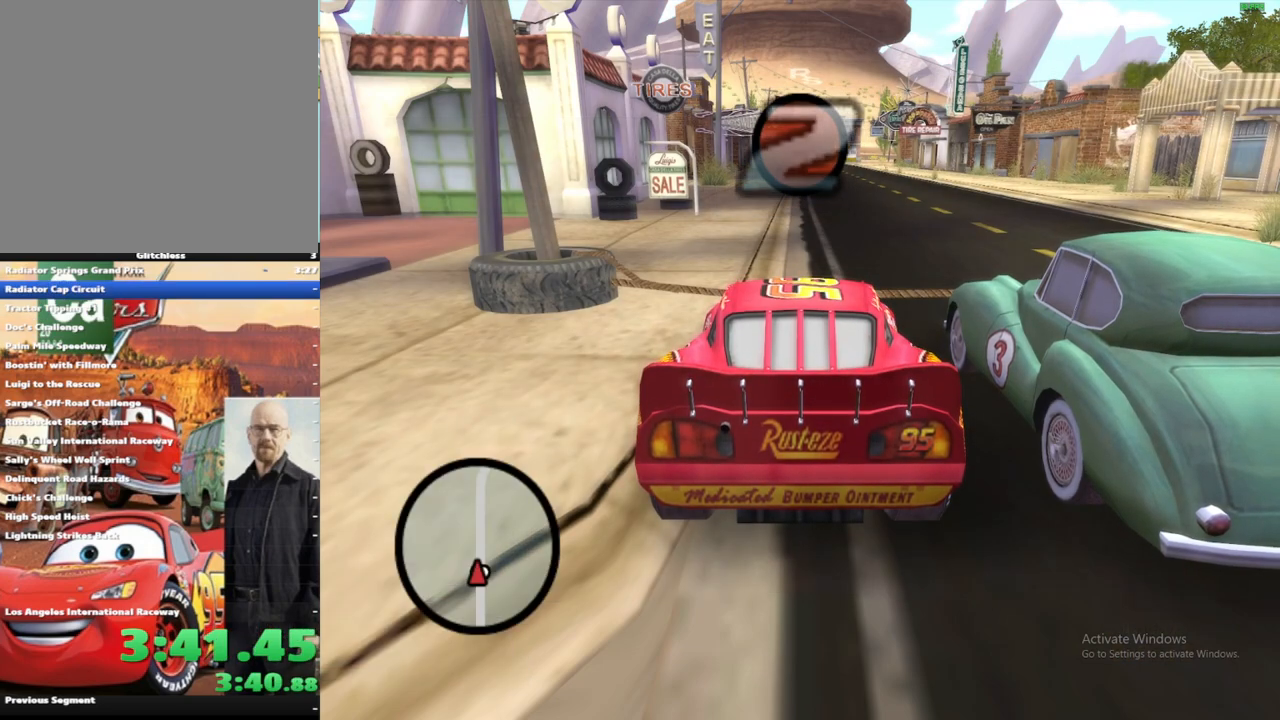
Gameplay with a controller (Xbox layout); each line is a JSON object with the inputs held at the frame after it (dt_ms = milliseconds from this image to that frame). "events" lists button and stick changes between this image and that frame as [ms after this image, input, new state], when the widget could be followed in between. Not read: L3 R3.
{"dt_ms": 500, "buttons": [], "left_stick": "center", "right_stick": "center", "events": []}
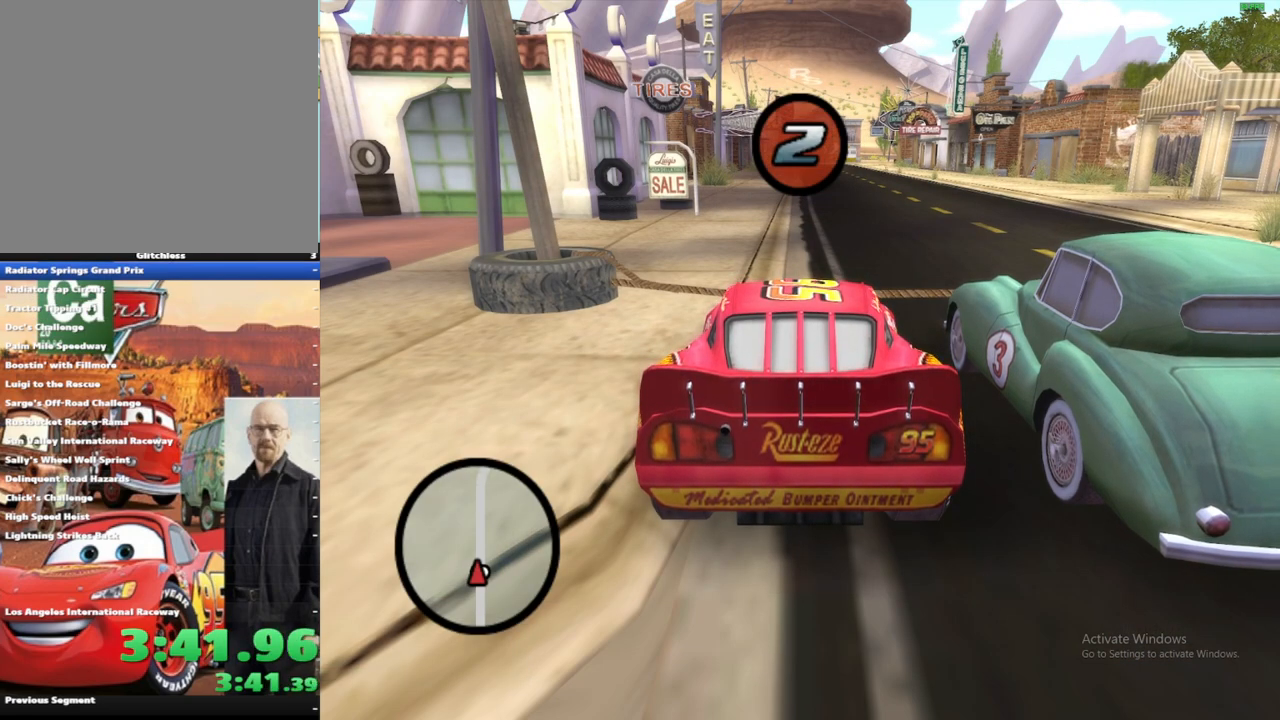
{"dt_ms": 500, "buttons": [], "left_stick": "center", "right_stick": "center", "events": []}
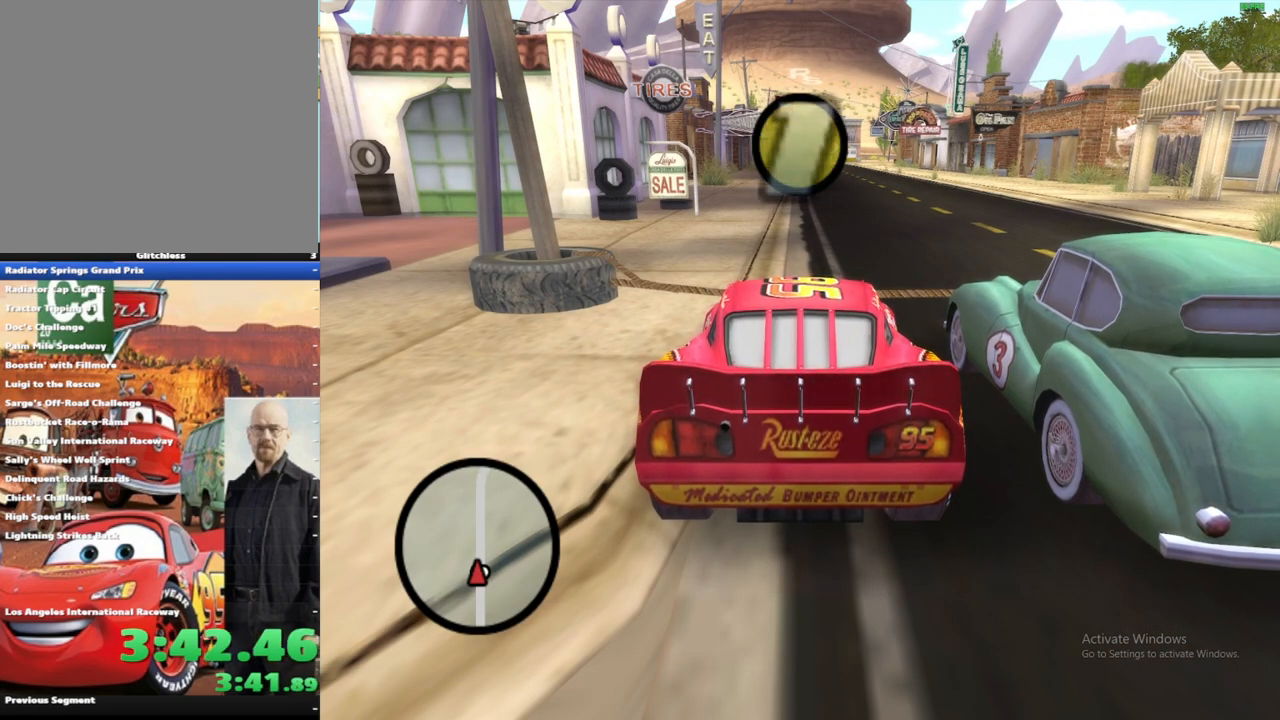
{"dt_ms": 500, "buttons": [], "left_stick": "center", "right_stick": "center", "events": []}
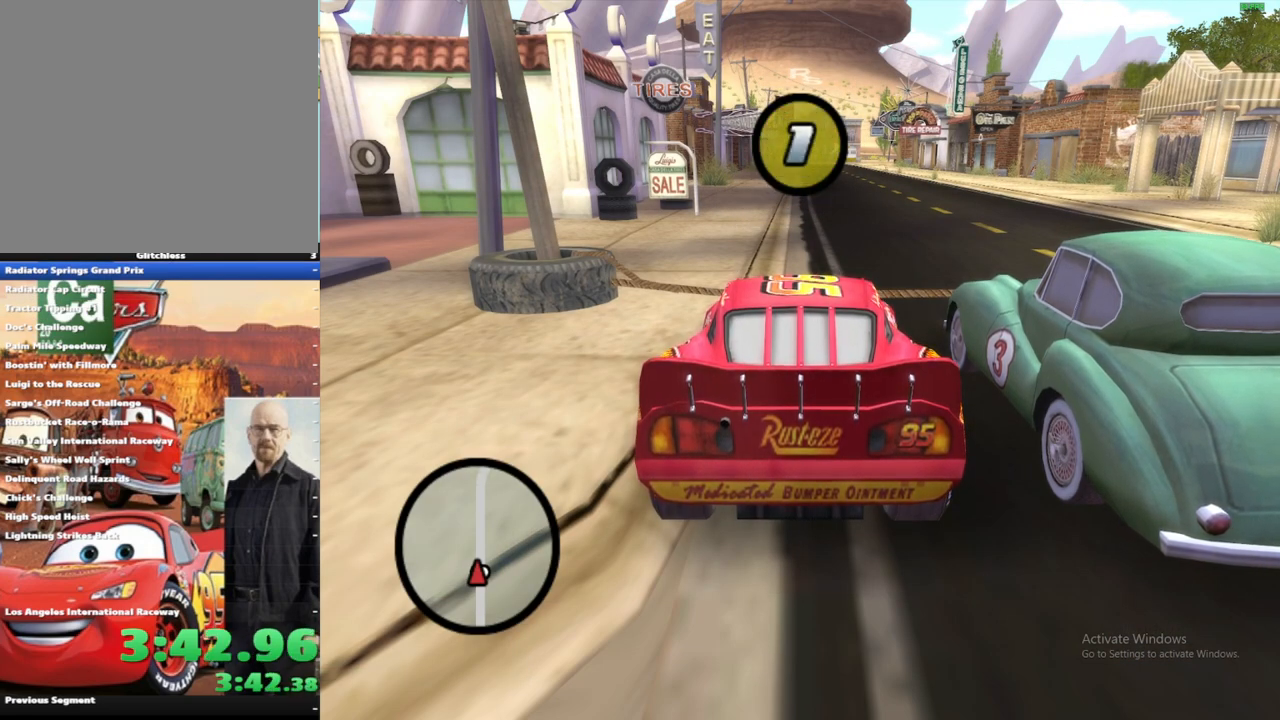
{"dt_ms": 500, "buttons": ["A"], "left_stick": "left", "right_stick": "center", "events": [[217, "A", "down"], [233, "X", "down"], [350, "left_stick", "left"], [450, "X", "up"]]}
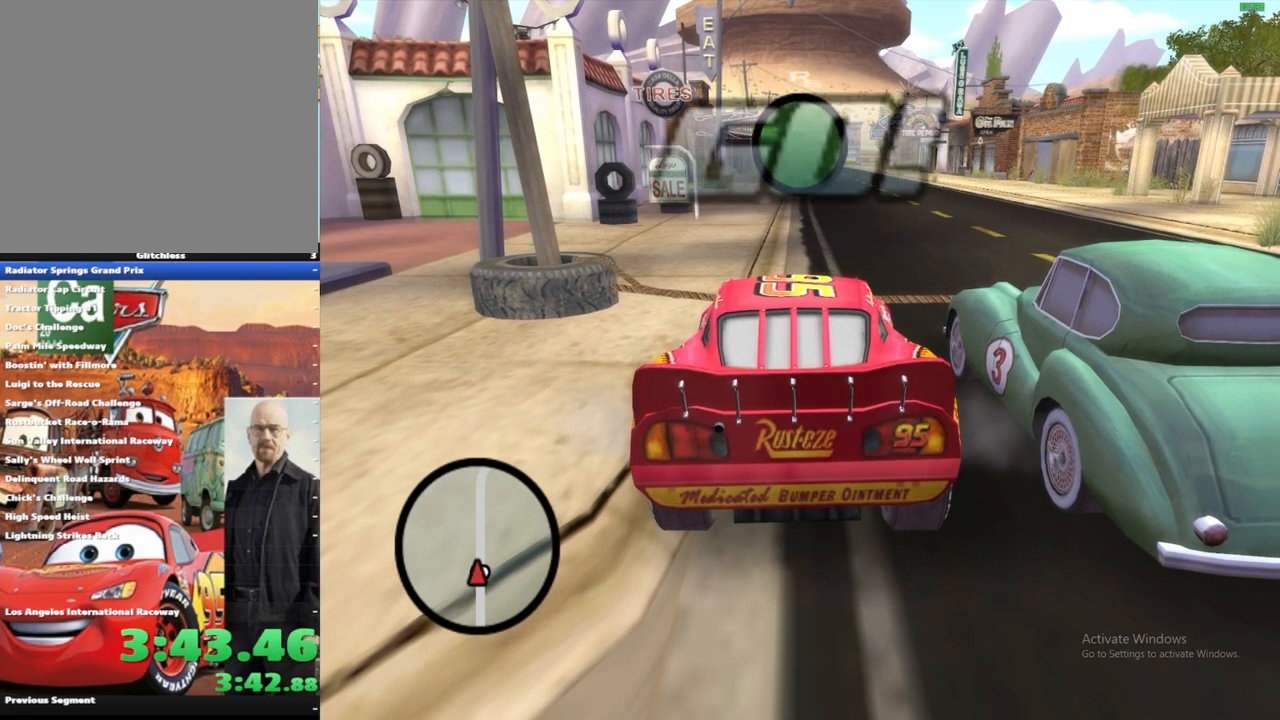
{"dt_ms": 500, "buttons": ["A"], "left_stick": "left", "right_stick": "center", "events": []}
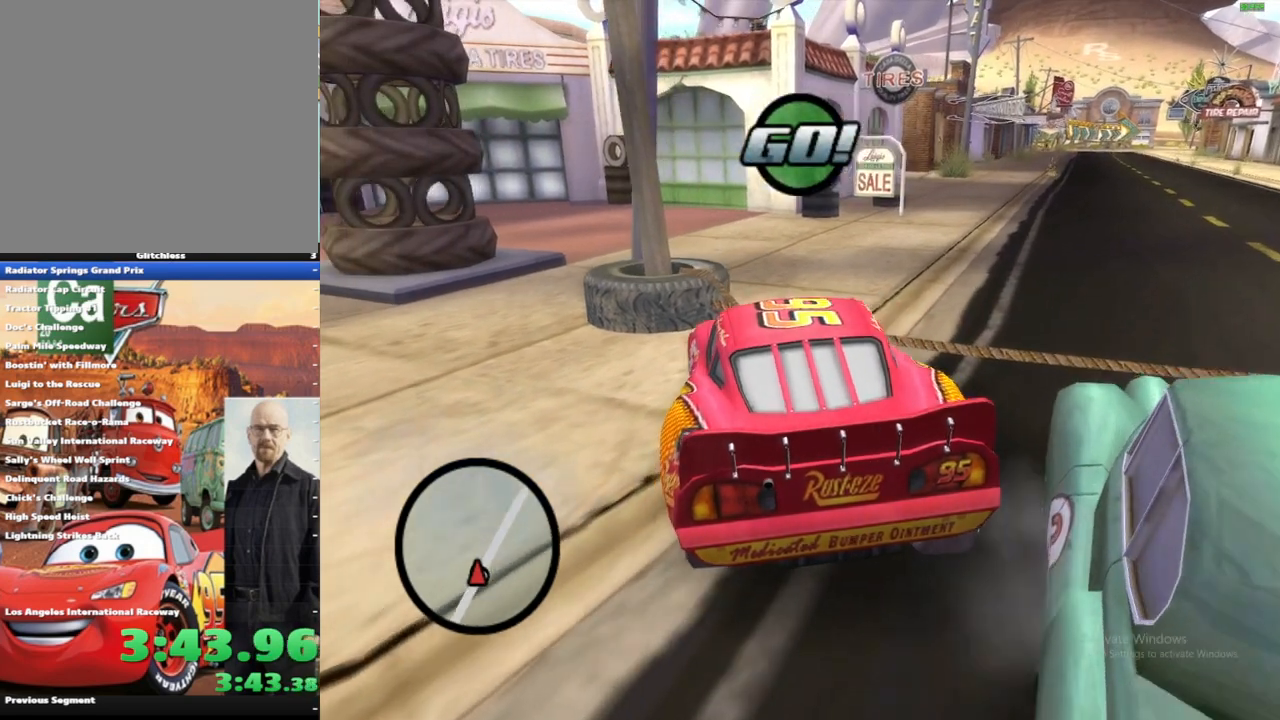
{"dt_ms": 500, "buttons": ["A"], "left_stick": "center", "right_stick": "center", "events": [[500, "left_stick", "center"]]}
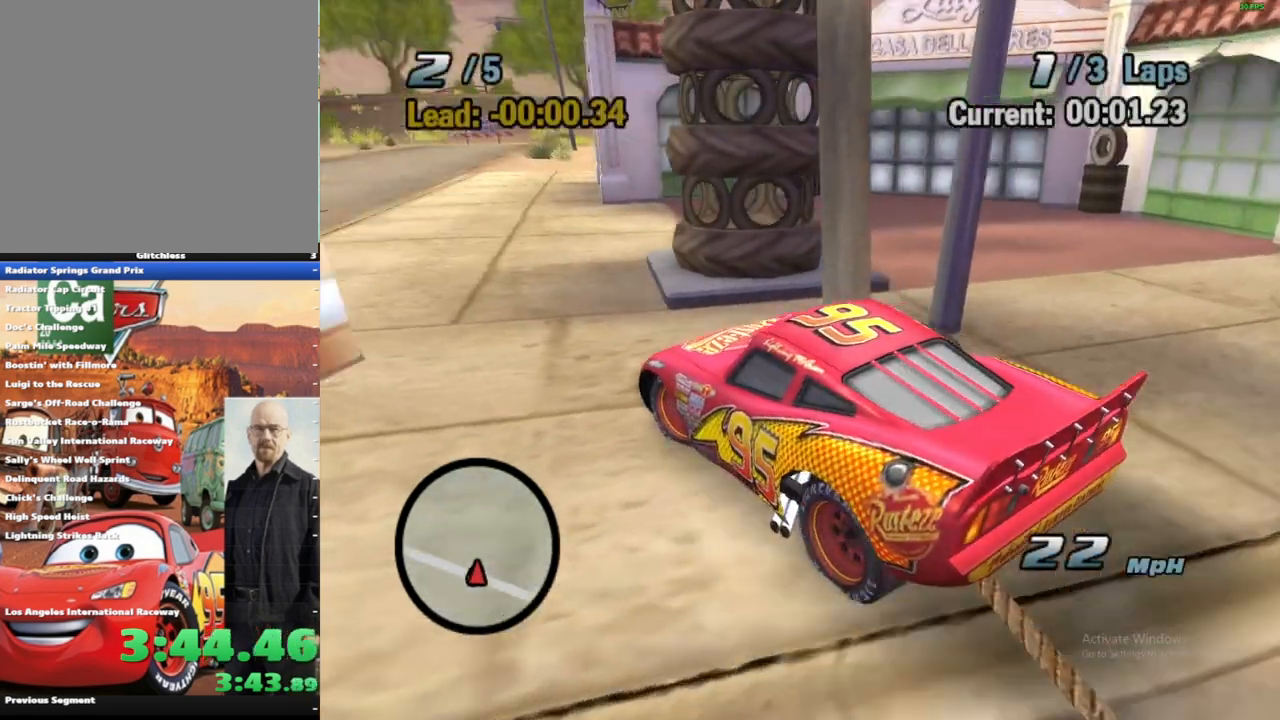
{"dt_ms": 500, "buttons": ["A"], "left_stick": "center", "right_stick": "center", "events": []}
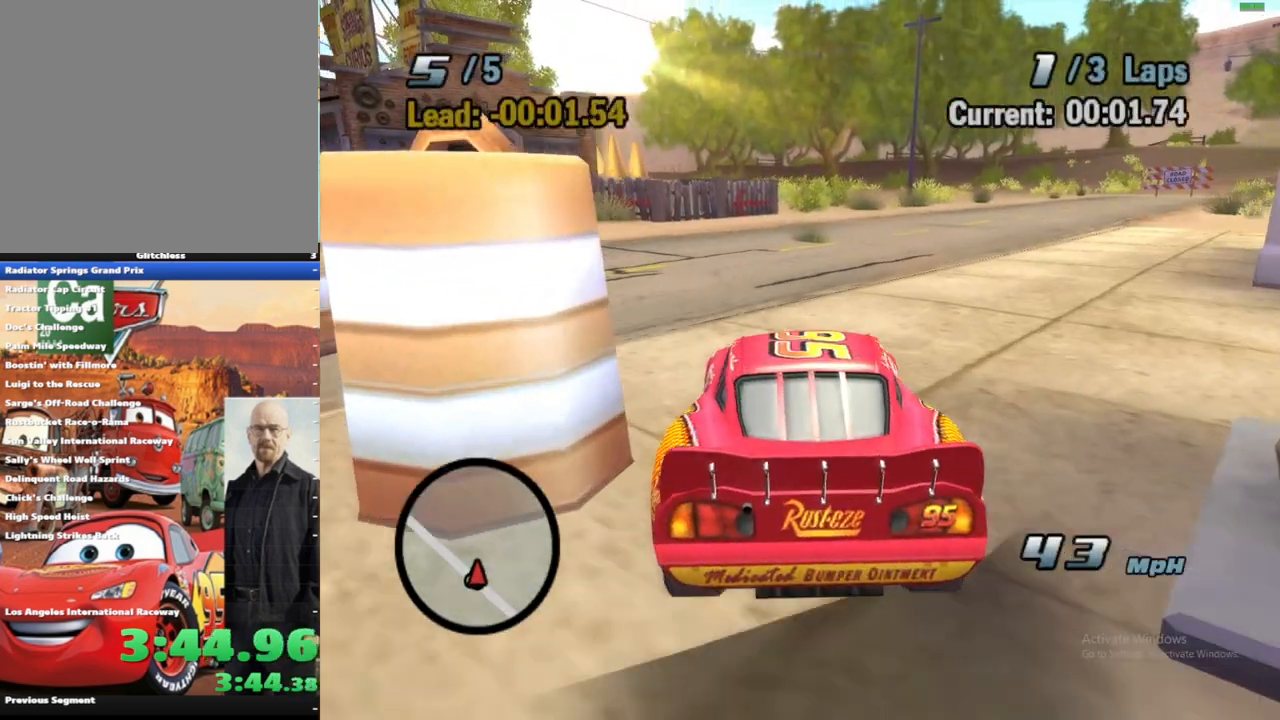
{"dt_ms": 500, "buttons": ["A", "L2"], "left_stick": "center", "right_stick": "center", "events": [[83, "L2", "down"], [167, "L2", "up"], [267, "L2", "down"], [367, "L2", "up"], [450, "L2", "down"]]}
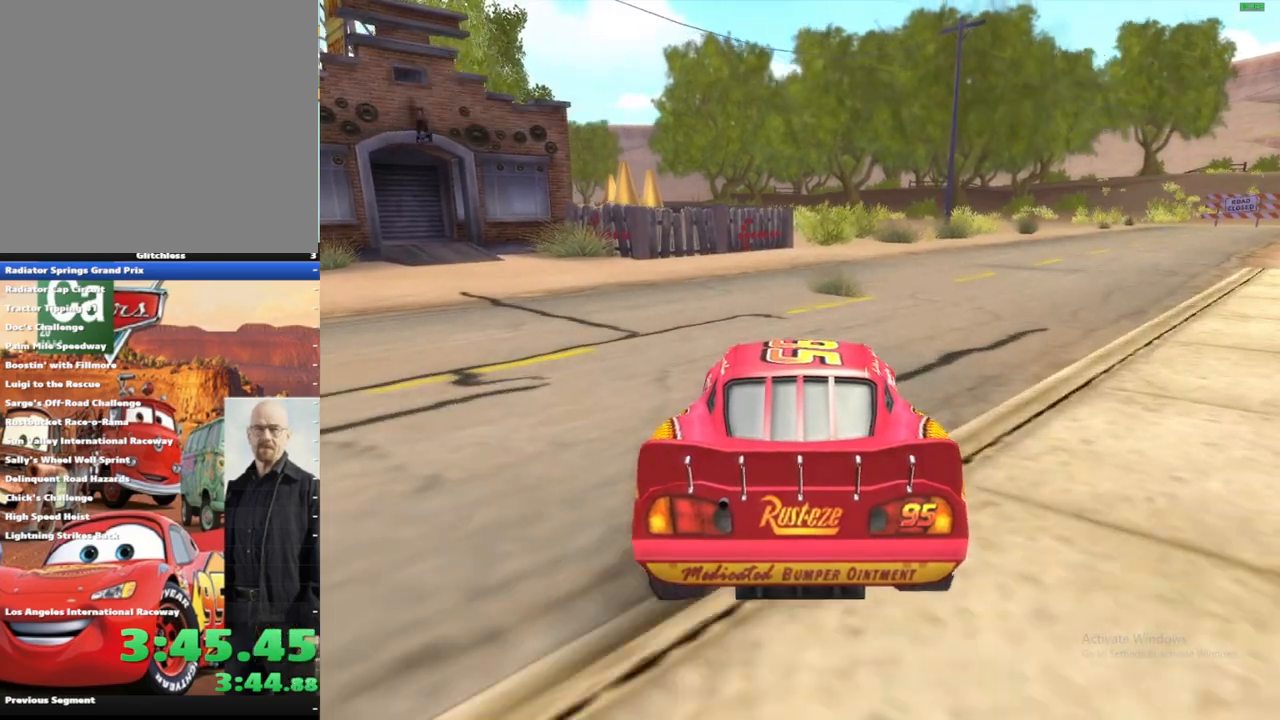
{"dt_ms": 500, "buttons": ["A"], "left_stick": "left", "right_stick": "center", "events": [[33, "L2", "up"], [83, "left_stick", "right"], [283, "R1", "down"], [467, "left_stick", "left"], [483, "R1", "up"]]}
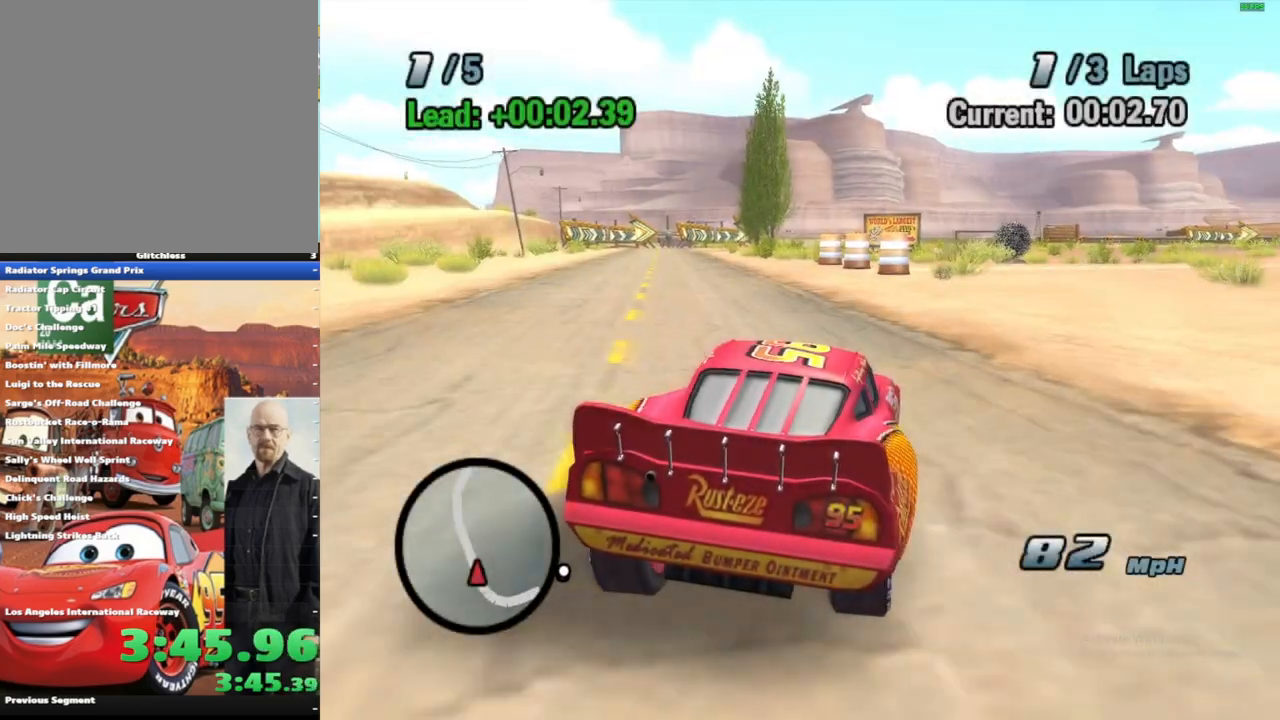
{"dt_ms": 500, "buttons": ["A"], "left_stick": "center", "right_stick": "center", "events": [[167, "R1", "down"], [400, "R1", "up"], [400, "left_stick", "center"]]}
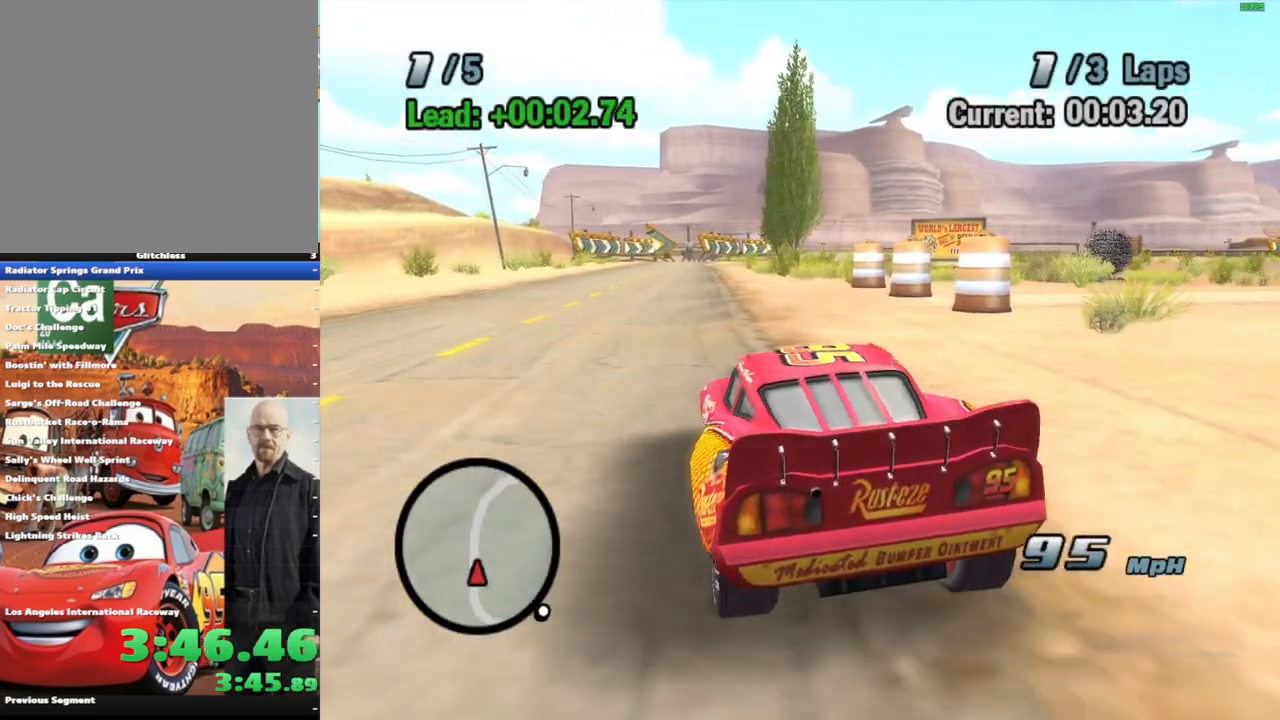
{"dt_ms": 500, "buttons": ["A"], "left_stick": "right", "right_stick": "center", "events": [[83, "left_stick", "left"], [200, "R1", "down"], [350, "left_stick", "center"], [450, "R1", "up"], [467, "left_stick", "right"]]}
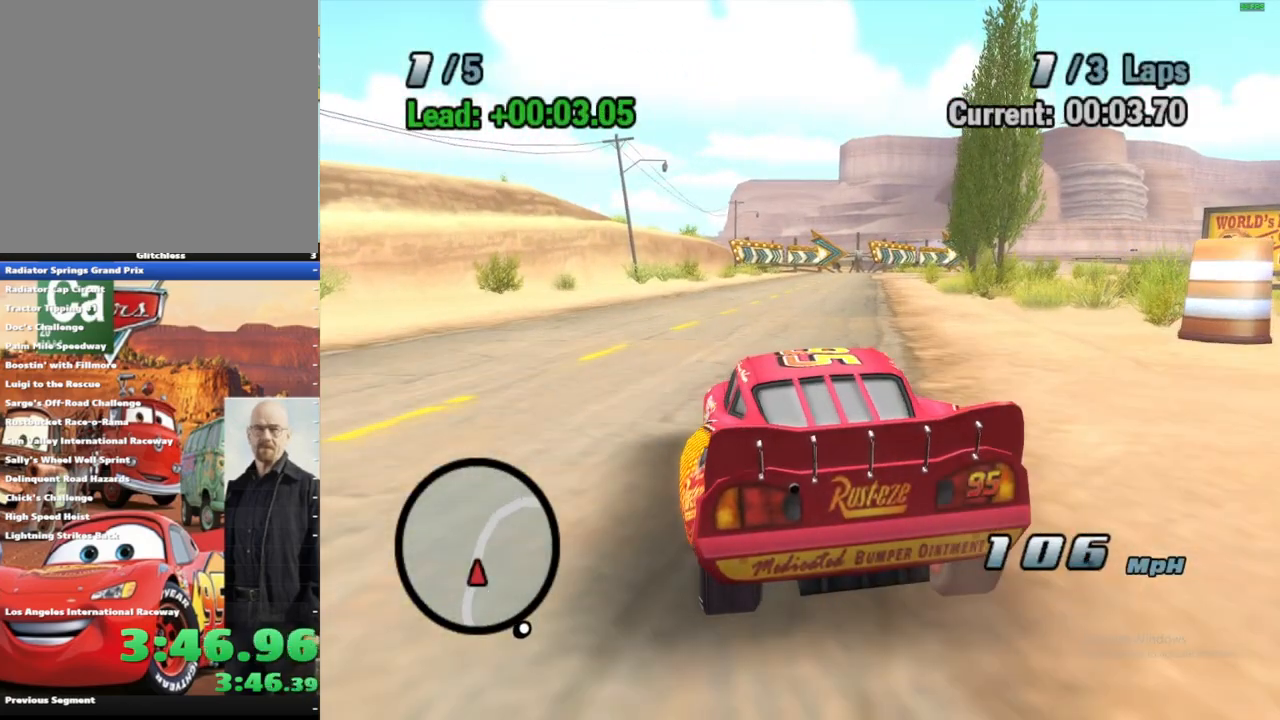
{"dt_ms": 500, "buttons": ["A"], "left_stick": "center", "right_stick": "center", "events": [[83, "R1", "down"], [117, "left_stick", "center"], [167, "R1", "up"], [167, "left_stick", "right"], [217, "R1", "down"], [417, "left_stick", "center"], [450, "R1", "up"]]}
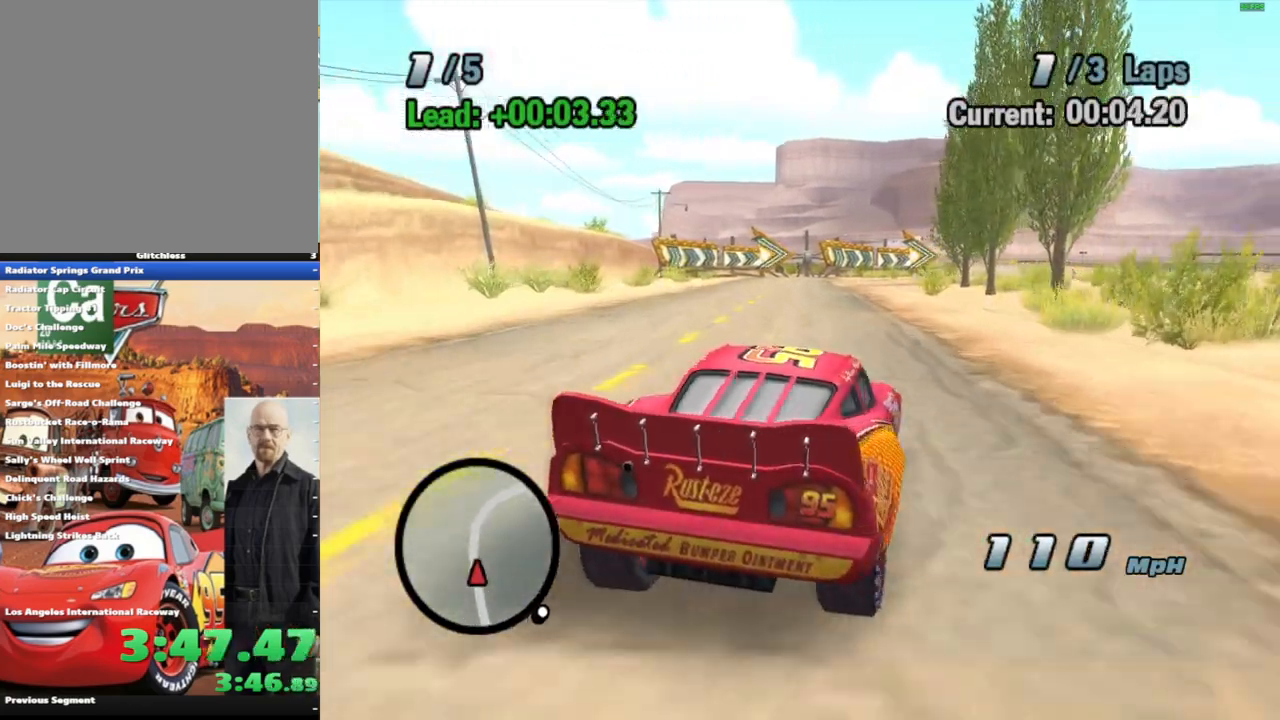
{"dt_ms": 500, "buttons": ["A", "R1"], "left_stick": "right", "right_stick": "center", "events": [[267, "left_stick", "right"], [383, "R1", "down"], [400, "left_stick", "center"], [450, "left_stick", "right"]]}
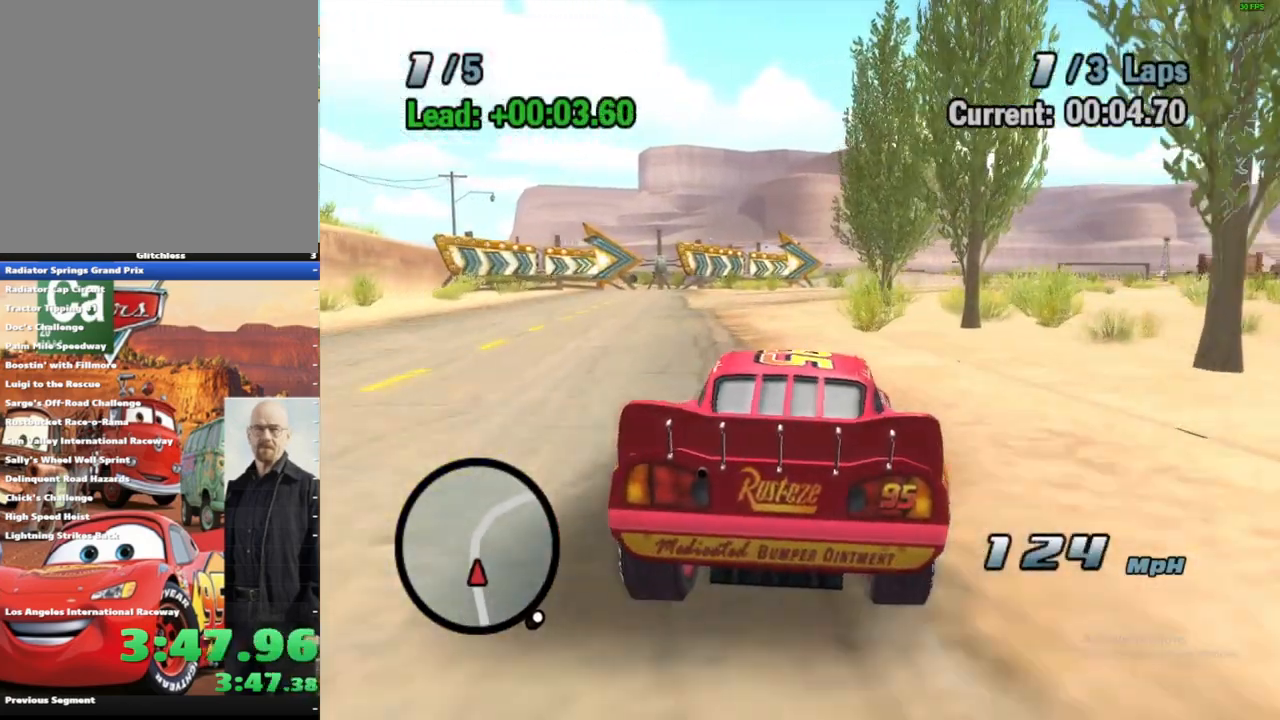
{"dt_ms": 500, "buttons": ["A"], "left_stick": "center", "right_stick": "center", "events": [[200, "left_stick", "center"], [217, "R1", "up"], [400, "left_stick", "left"], [500, "left_stick", "center"]]}
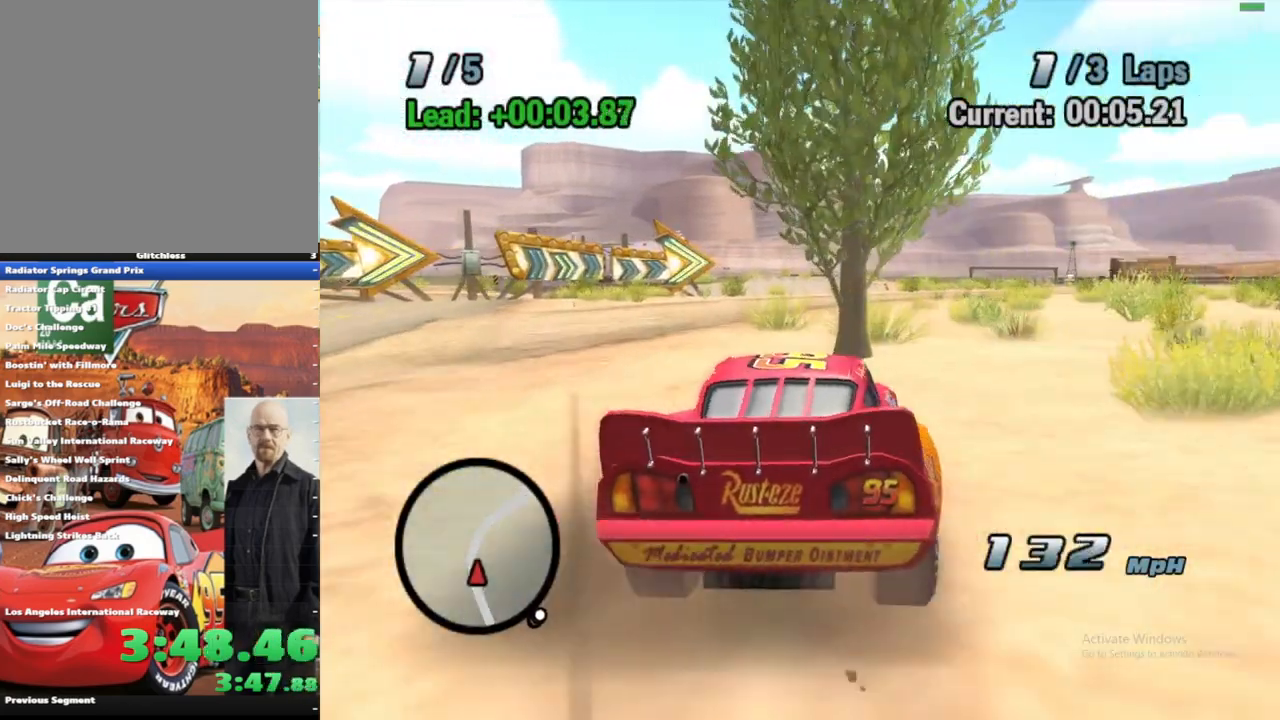
{"dt_ms": 500, "buttons": ["A", "R1"], "left_stick": "right", "right_stick": "center", "events": [[17, "left_stick", "up-right"], [33, "R1", "down"], [100, "left_stick", "right"], [133, "R1", "up"], [233, "R1", "down"], [350, "R1", "up"], [450, "R1", "down"]]}
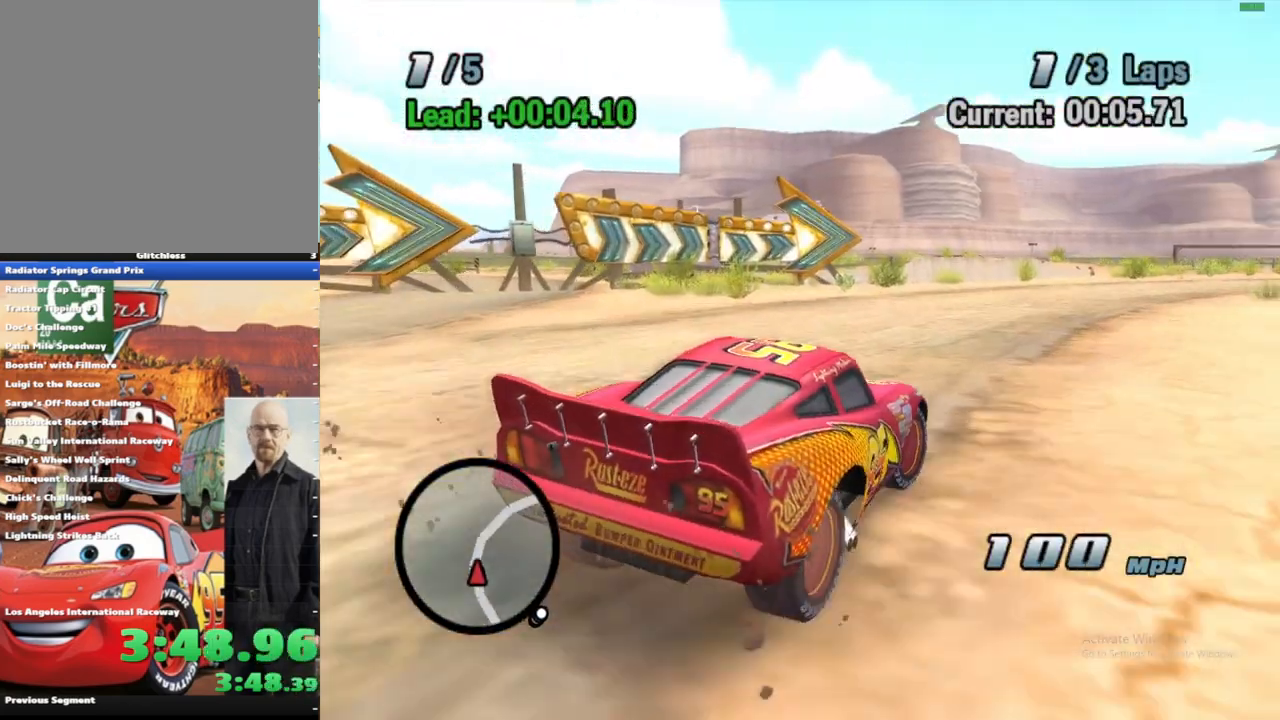
{"dt_ms": 500, "buttons": ["A", "R1"], "left_stick": "right", "right_stick": "center", "events": [[283, "left_stick", "center"], [367, "R1", "up"], [367, "left_stick", "right"], [467, "R1", "down"]]}
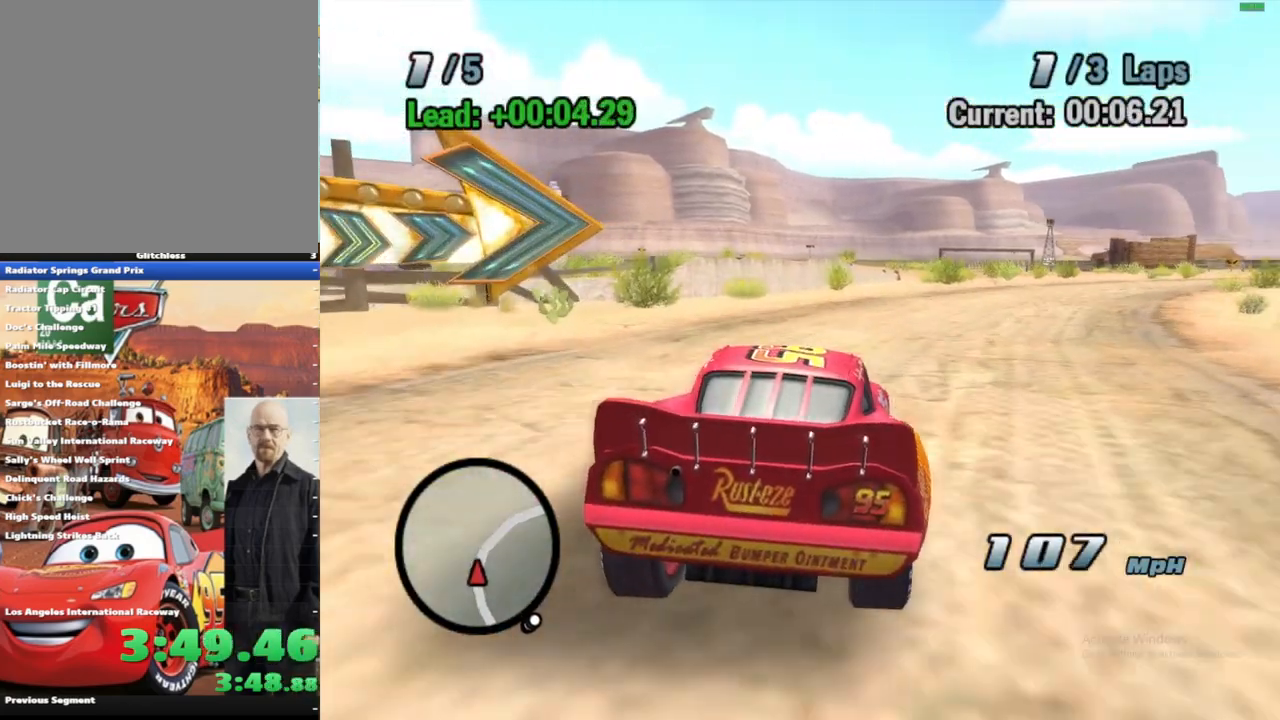
{"dt_ms": 500, "buttons": ["A"], "left_stick": "right", "right_stick": "center", "events": [[233, "L2", "down"], [283, "R1", "up"], [350, "L2", "up"], [383, "R1", "down"], [483, "R1", "up"]]}
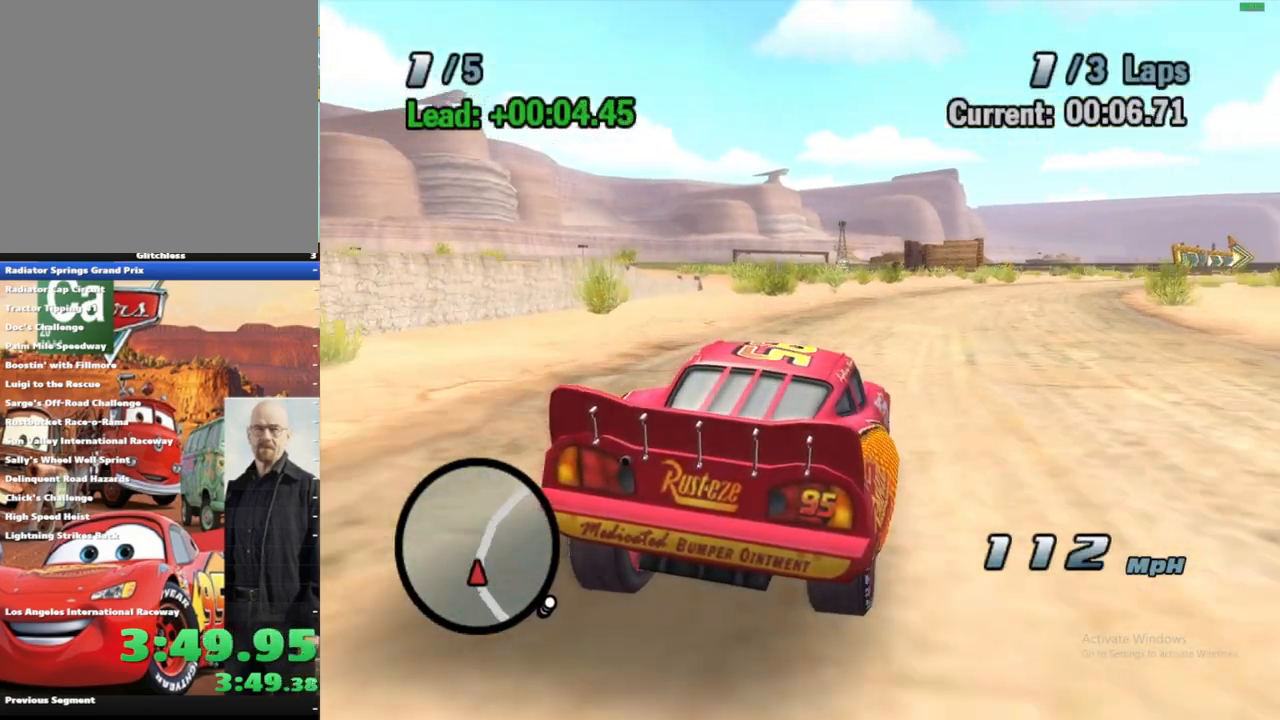
{"dt_ms": 500, "buttons": ["A", "R1"], "left_stick": "right", "right_stick": "center", "events": [[67, "R1", "down"], [383, "R1", "up"], [400, "left_stick", "center"], [450, "R1", "down"], [483, "left_stick", "right"]]}
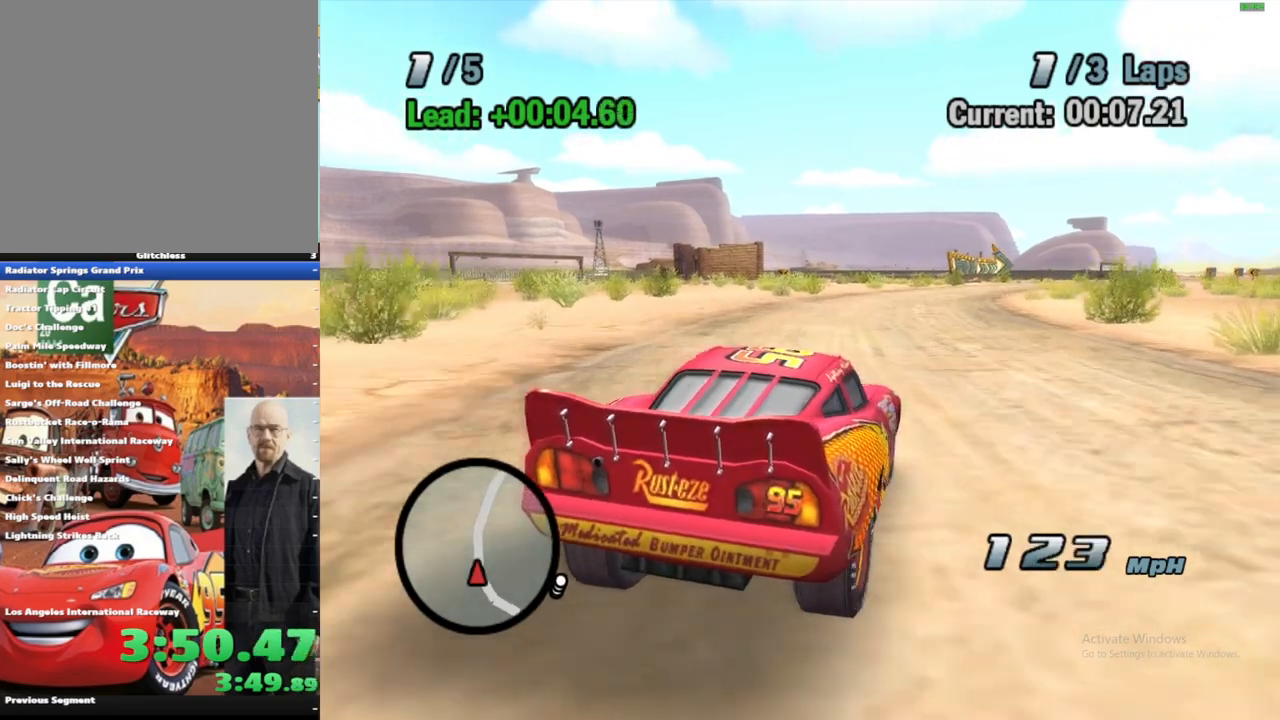
{"dt_ms": 500, "buttons": ["A"], "left_stick": "center", "right_stick": "center", "events": [[300, "left_stick", "center"], [367, "R1", "up"]]}
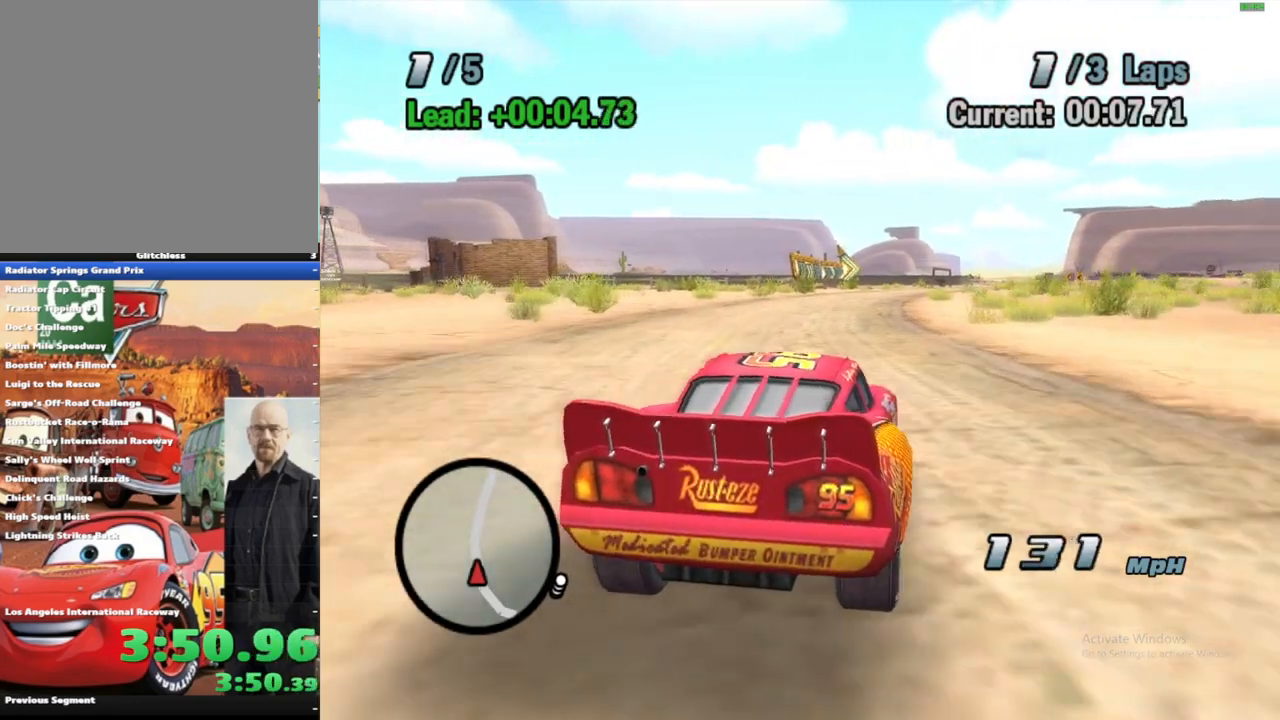
{"dt_ms": 1000, "buttons": ["A"], "left_stick": "right", "right_stick": "center", "events": [[117, "left_stick", "right"], [233, "R1", "down"], [250, "left_stick", "center"], [300, "left_stick", "right"], [517, "left_stick", "center"], [550, "R1", "up"], [917, "left_stick", "right"]]}
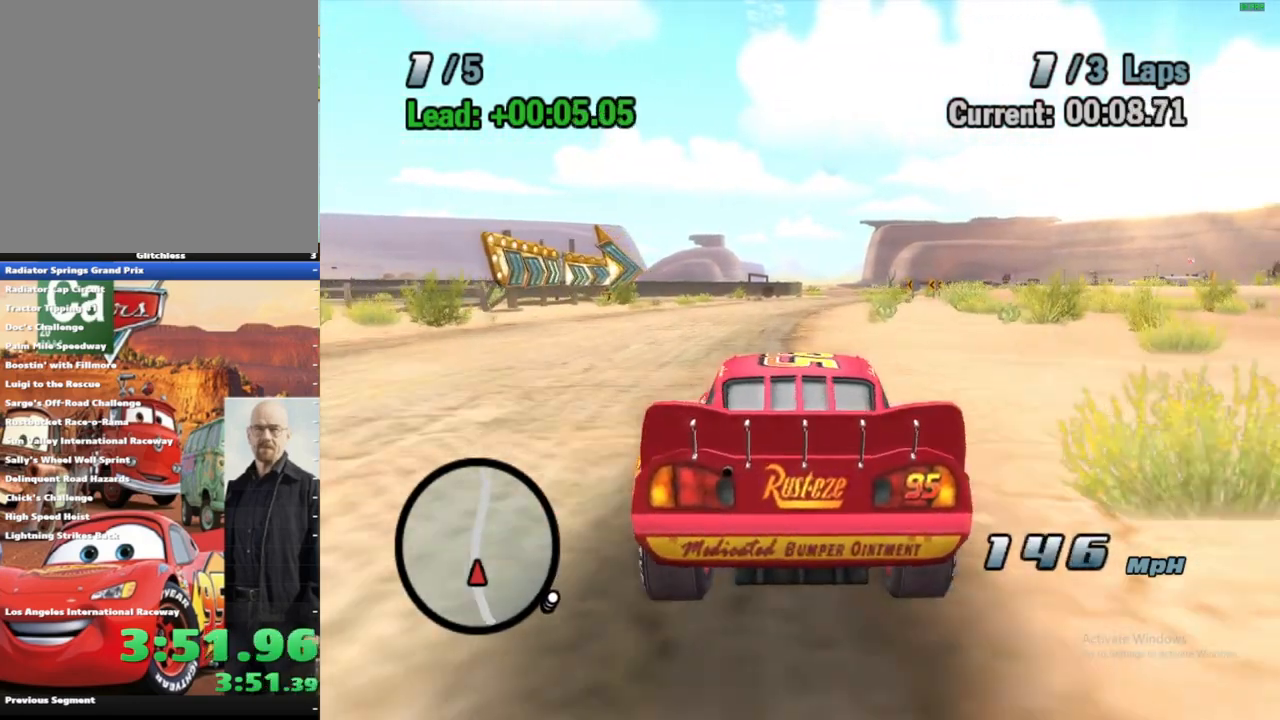
{"dt_ms": 500, "buttons": ["A"], "left_stick": "center", "right_stick": "center", "events": [[67, "R1", "down"], [300, "left_stick", "center"], [367, "R1", "up"]]}
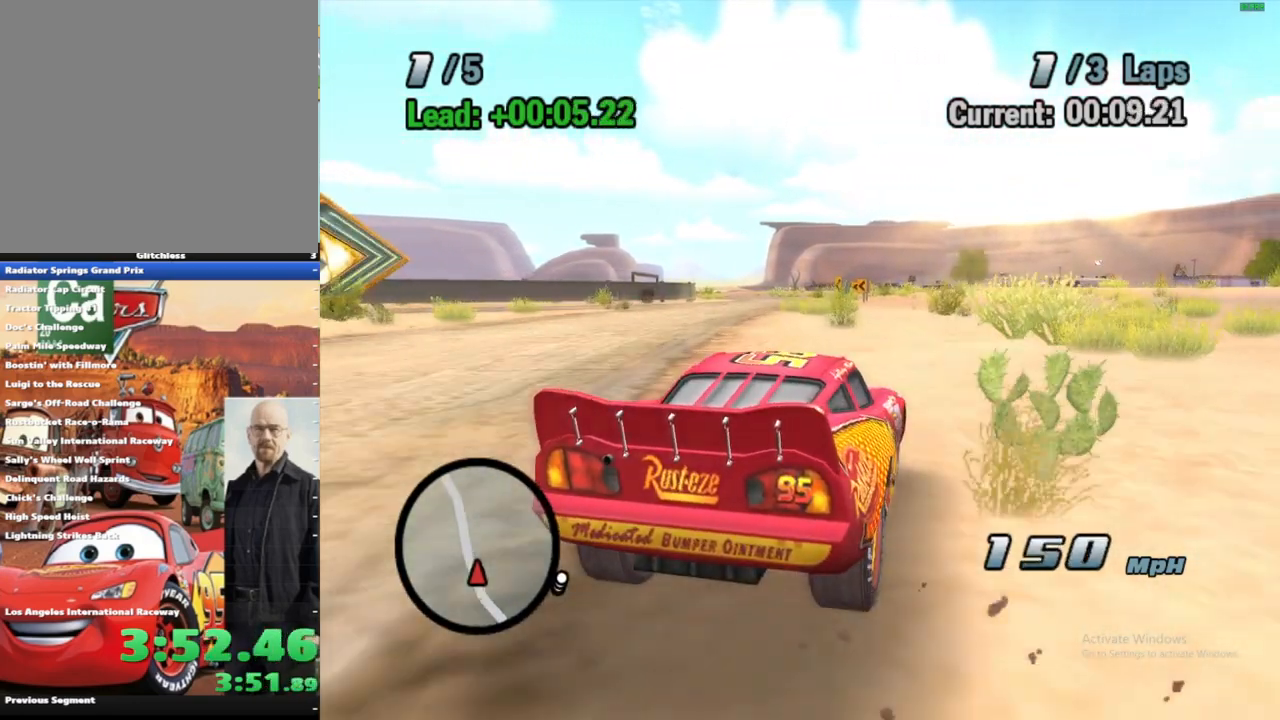
{"dt_ms": 500, "buttons": ["A", "R1"], "left_stick": "center", "right_stick": "center", "events": [[67, "left_stick", "left"], [267, "R1", "down"], [267, "left_stick", "center"], [317, "left_stick", "left"], [467, "left_stick", "center"]]}
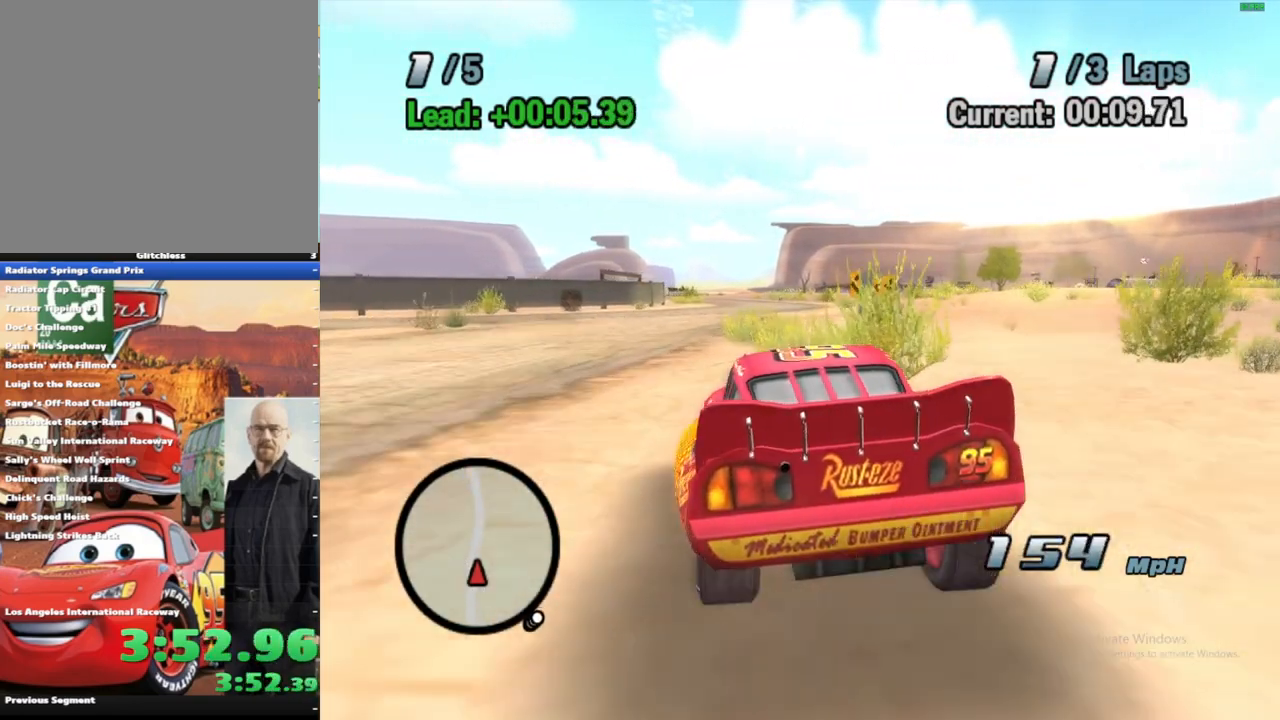
{"dt_ms": 500, "buttons": ["A"], "left_stick": "left", "right_stick": "center", "events": [[17, "R1", "up"], [417, "left_stick", "left"]]}
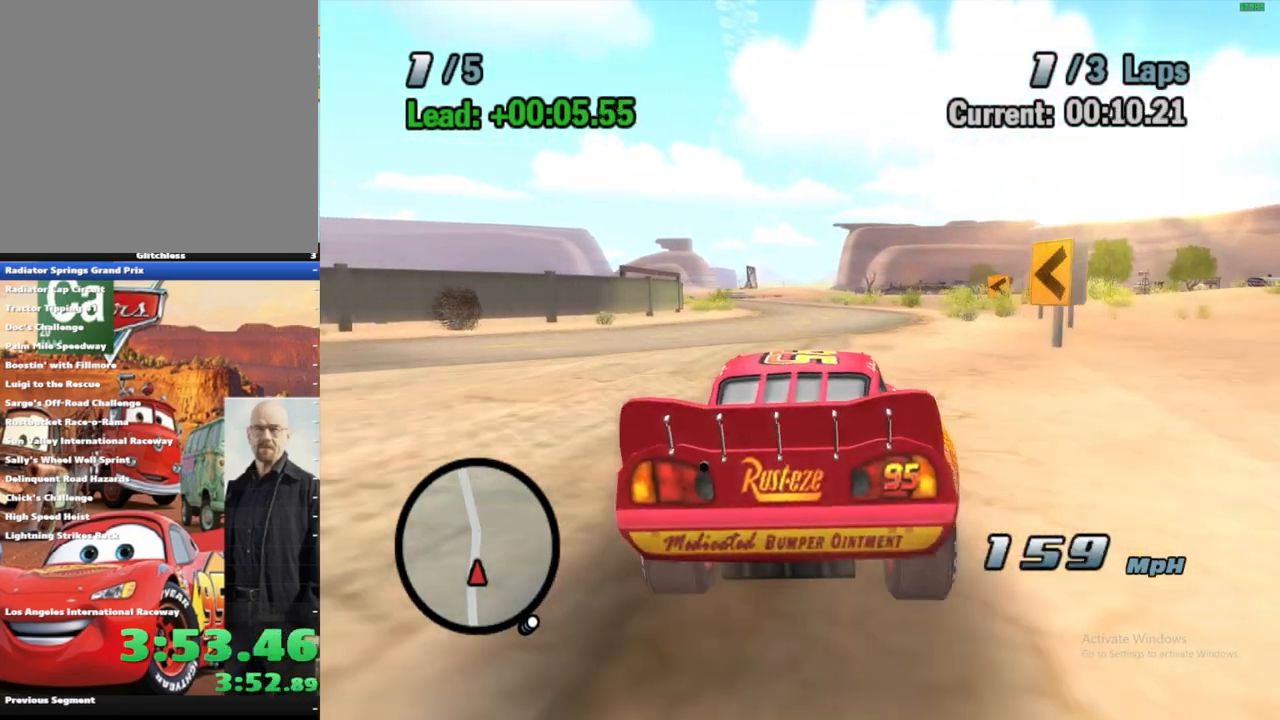
{"dt_ms": 500, "buttons": ["A"], "left_stick": "center", "right_stick": "center", "events": [[33, "R1", "down"], [50, "left_stick", "center"], [117, "left_stick", "left"], [267, "left_stick", "center"], [333, "R1", "up"]]}
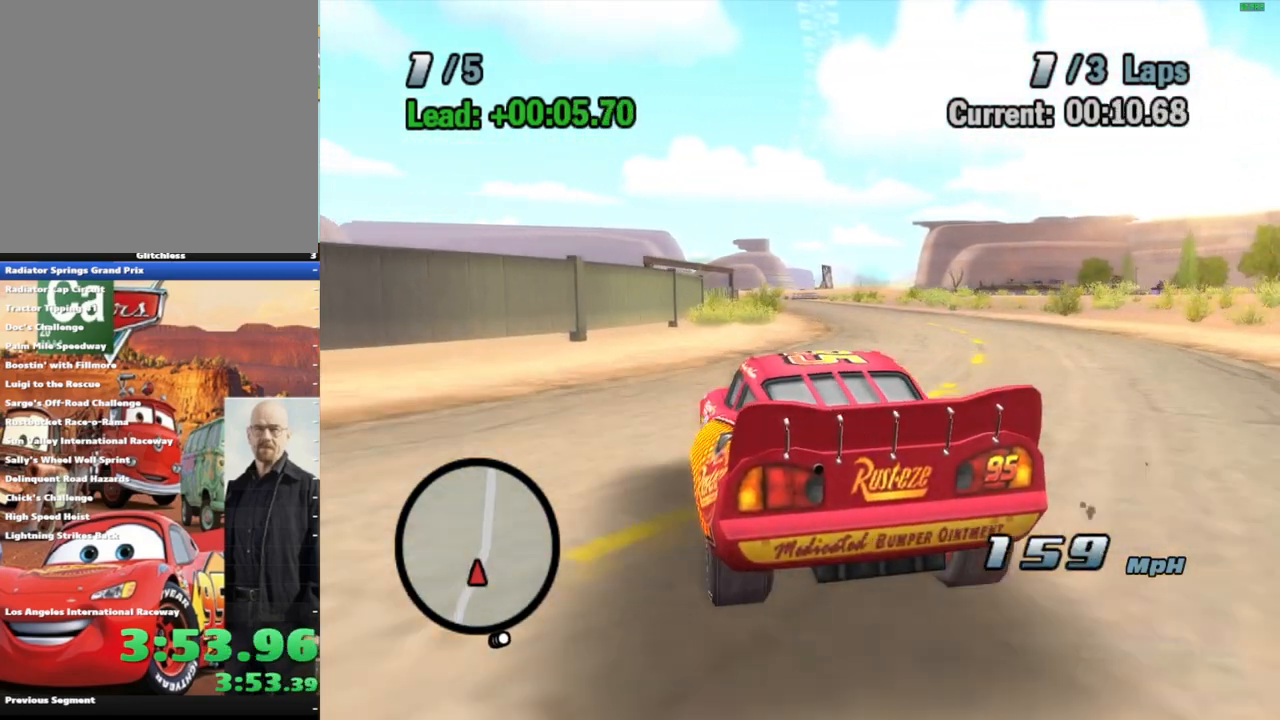
{"dt_ms": 500, "buttons": ["A"], "left_stick": "center", "right_stick": "center", "events": [[133, "left_stick", "up-right"], [183, "R1", "down"], [300, "left_stick", "center"], [367, "R1", "up"]]}
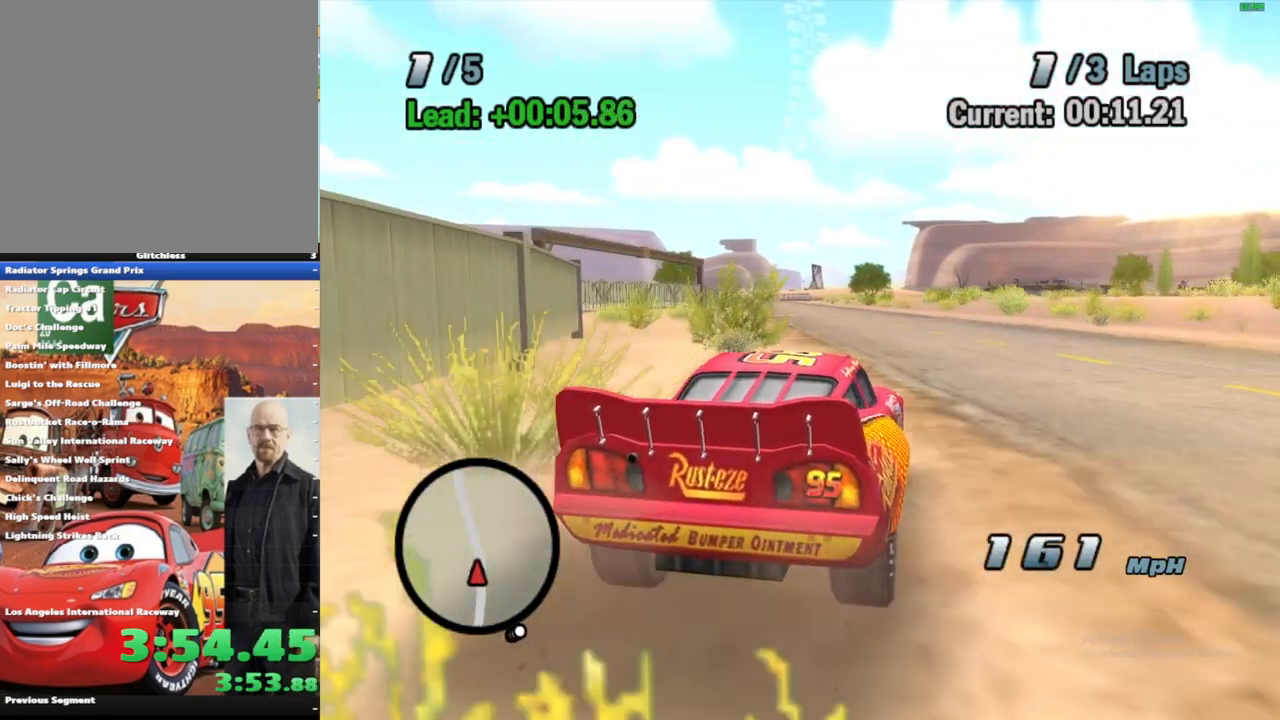
{"dt_ms": 500, "buttons": ["A"], "left_stick": "center", "right_stick": "center", "events": [[33, "left_stick", "left"], [183, "R1", "down"], [383, "left_stick", "center"], [400, "R1", "up"]]}
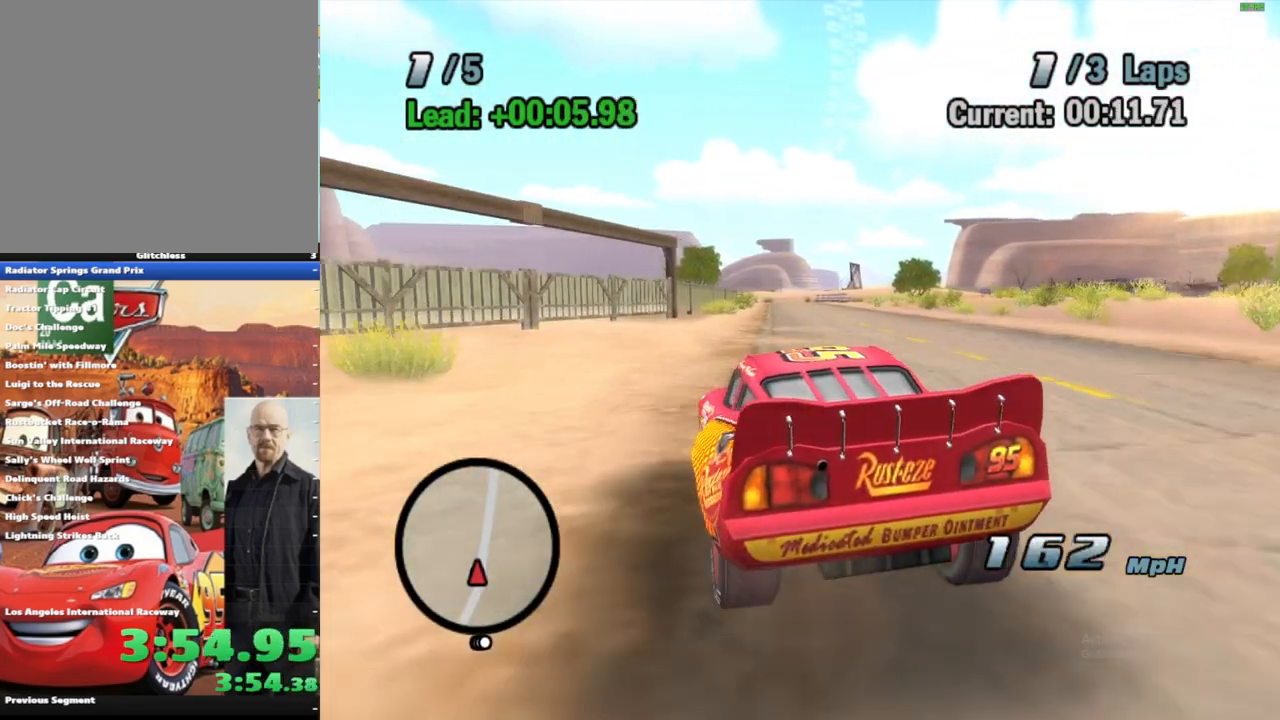
{"dt_ms": 500, "buttons": ["A"], "left_stick": "center", "right_stick": "center", "events": [[133, "left_stick", "right"], [150, "R1", "down"], [283, "left_stick", "center"], [367, "R1", "up"]]}